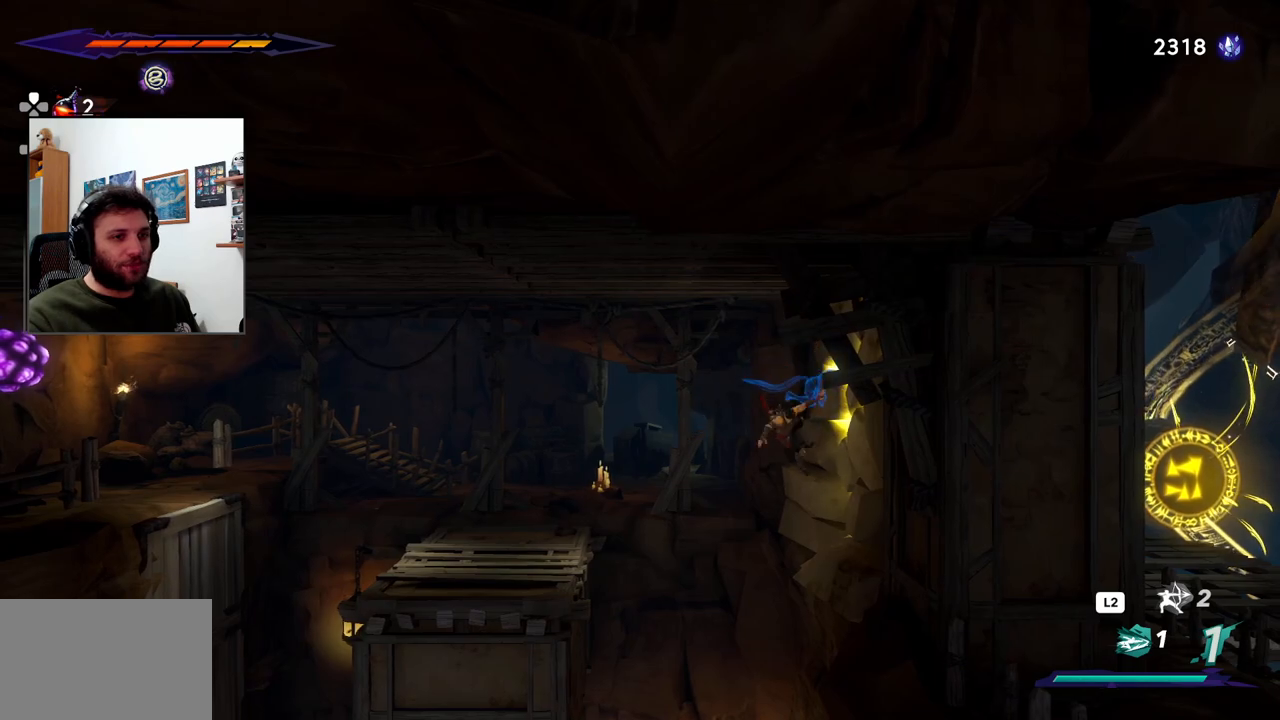
Gameplay with a controller (PlayStation layout); each line is a JSON object with the inputs held at the frame after it. "events" lists button and stick changes between this image and that frame as [ms after this image, input, new state], when the widget could be followed in between.
{"buttons": [], "left_stick": "right", "right_stick": "center", "events": [[33, "left_stick", "left"], [367, "left_stick", "center"], [450, "left_stick", "right"]]}
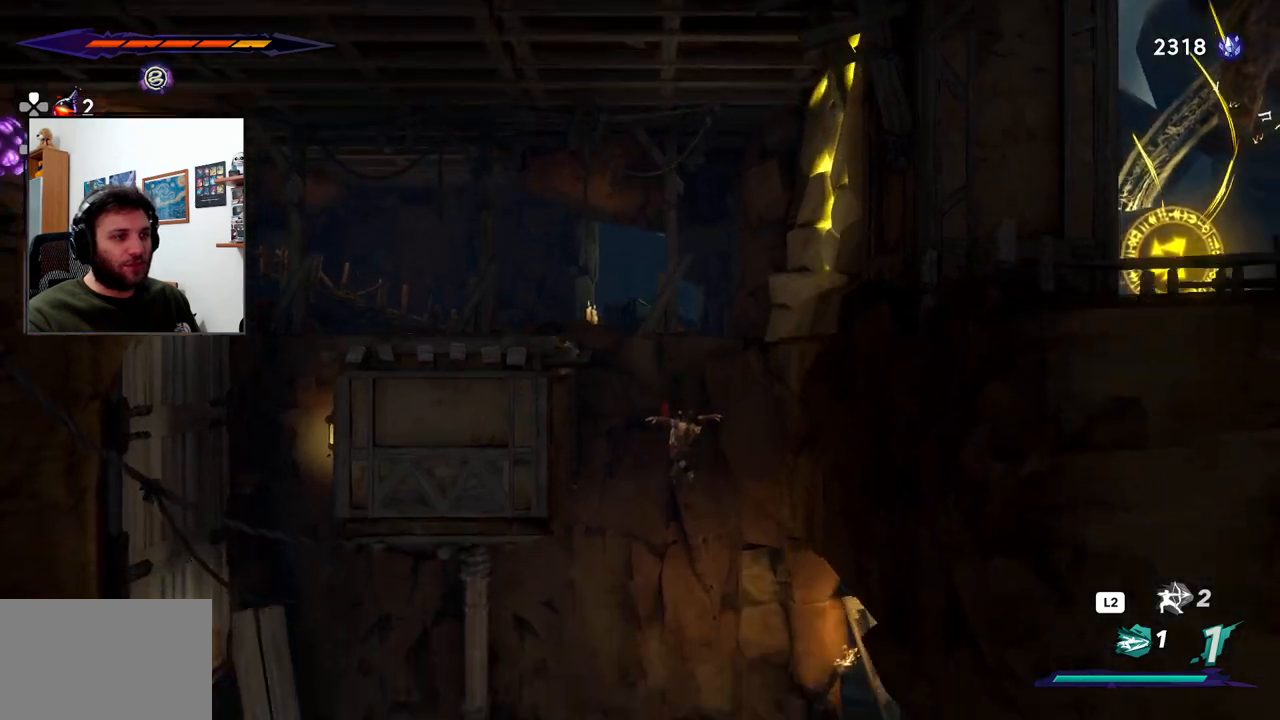
{"buttons": [], "left_stick": "right", "right_stick": "center", "events": []}
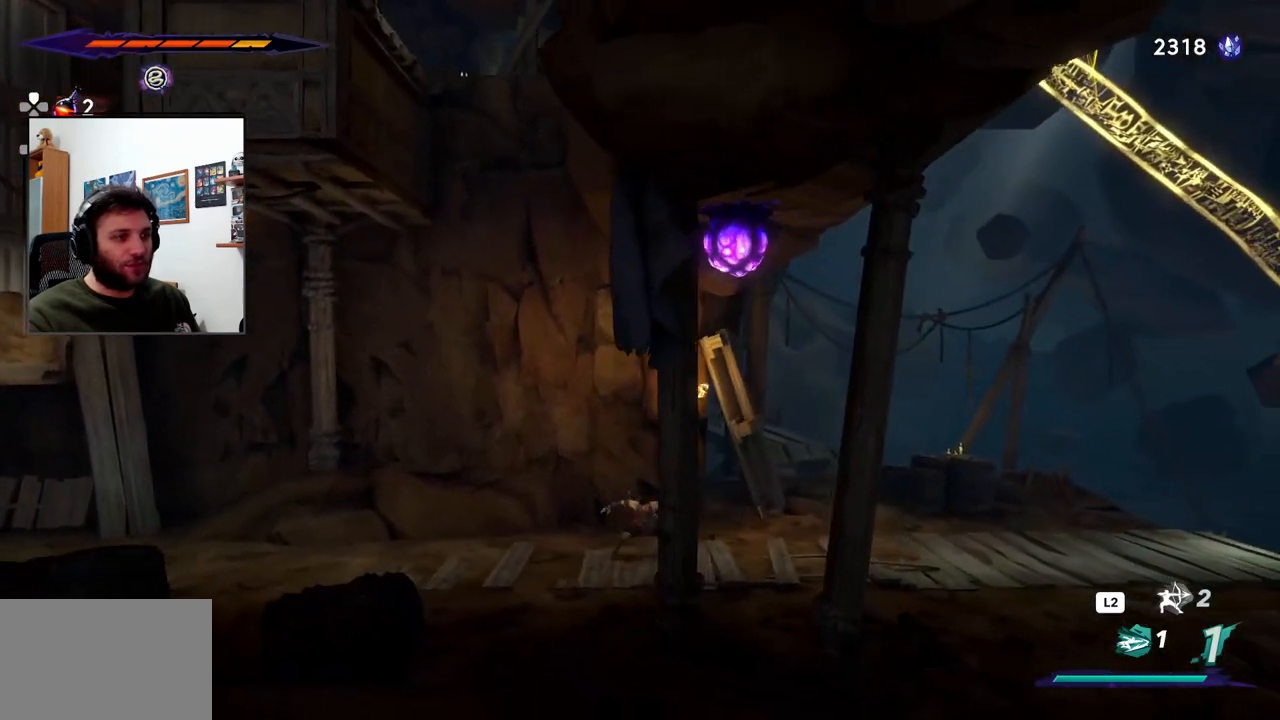
{"buttons": [], "left_stick": "right", "right_stick": "center", "events": []}
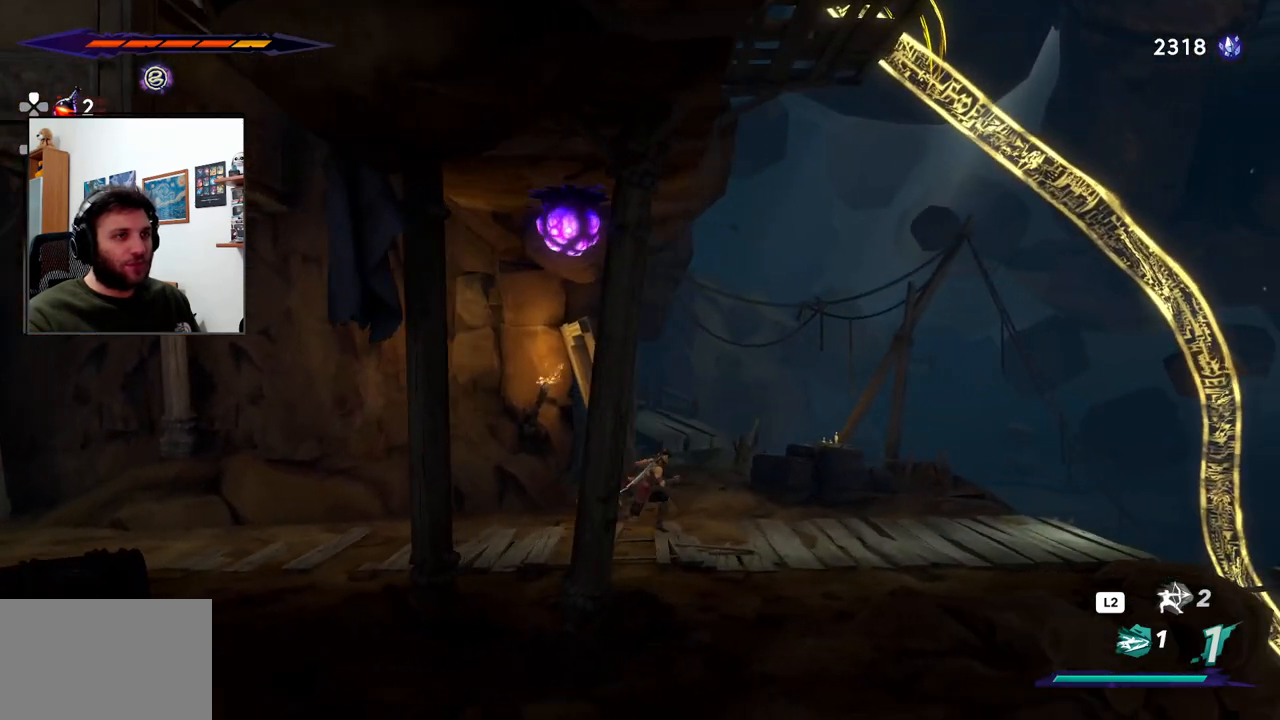
{"buttons": [], "left_stick": "right", "right_stick": "center", "events": []}
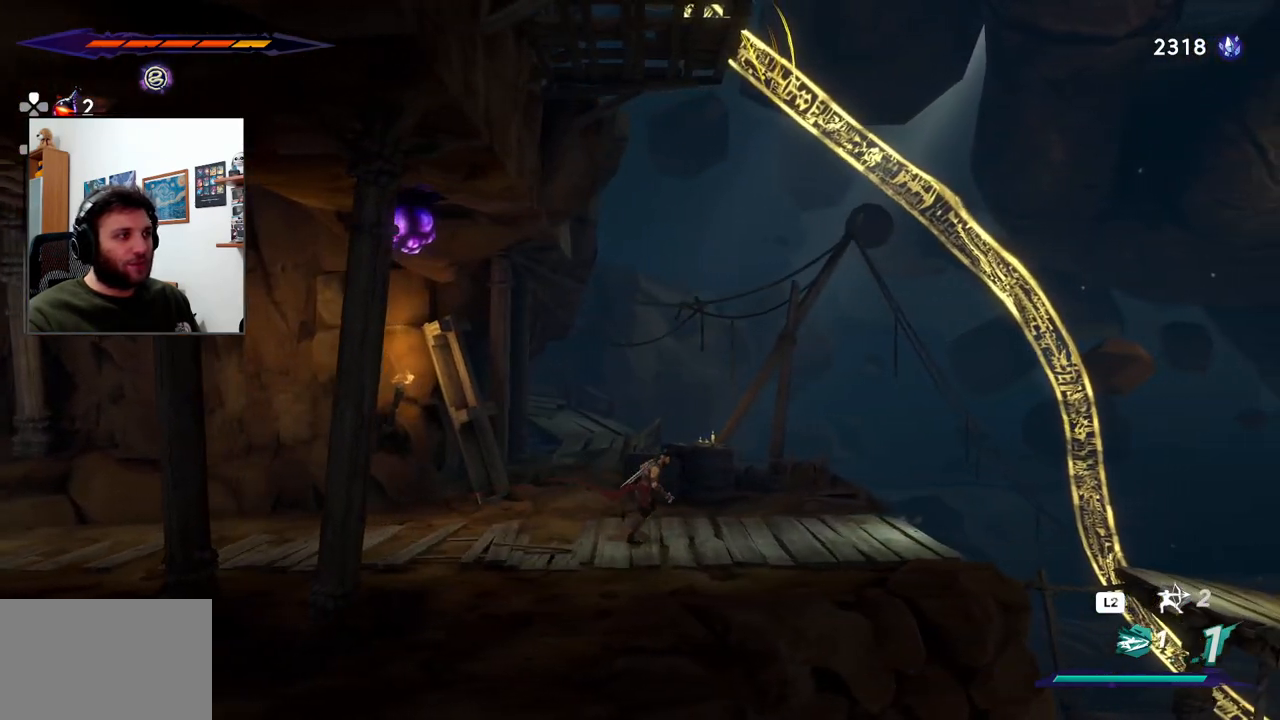
{"buttons": [], "left_stick": "right", "right_stick": "center", "events": []}
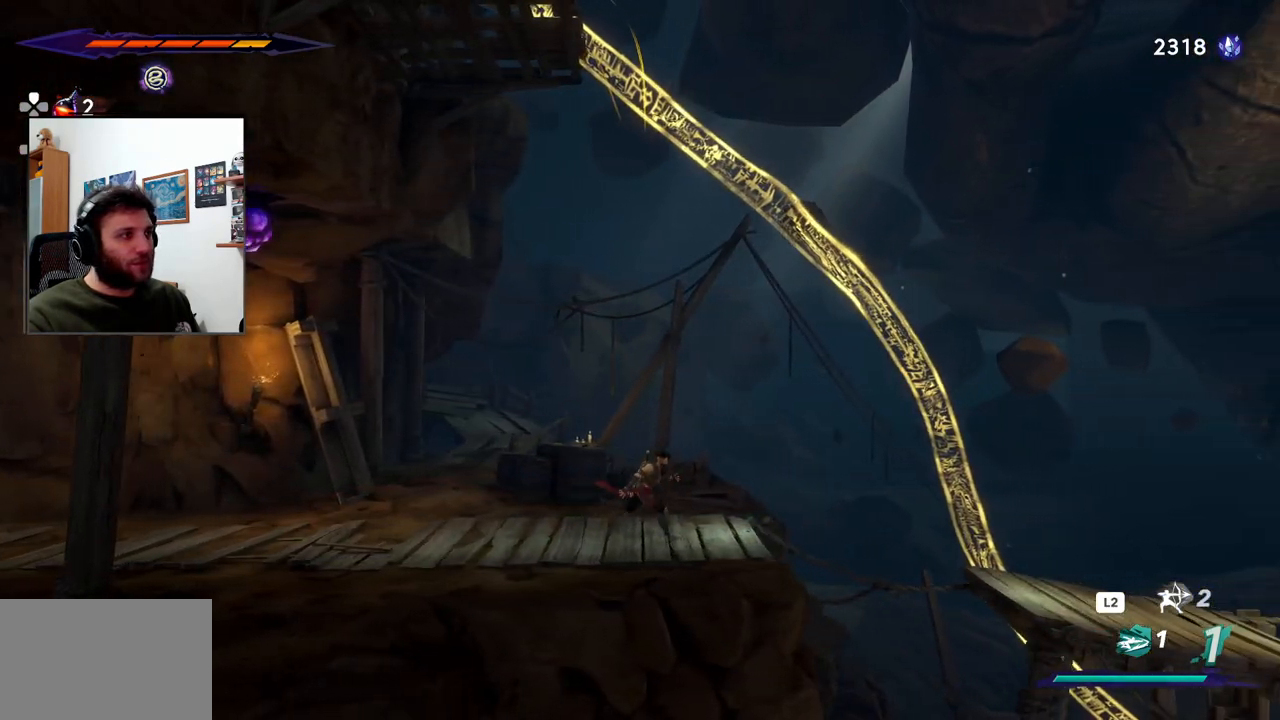
{"buttons": [], "left_stick": "center", "right_stick": "center", "events": [[100, "left_stick", "center"]]}
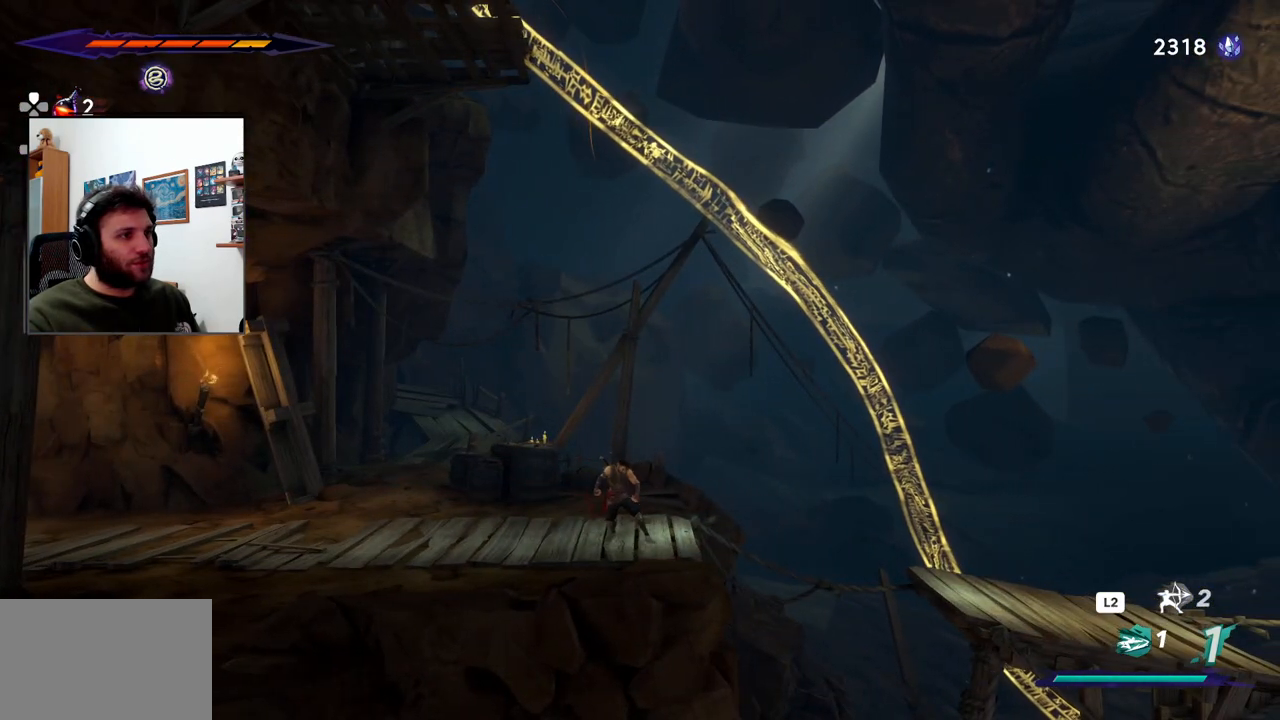
{"buttons": ["CROSS"], "left_stick": "right", "right_stick": "center", "events": [[300, "left_stick", "right"], [483, "CROSS", "down"]]}
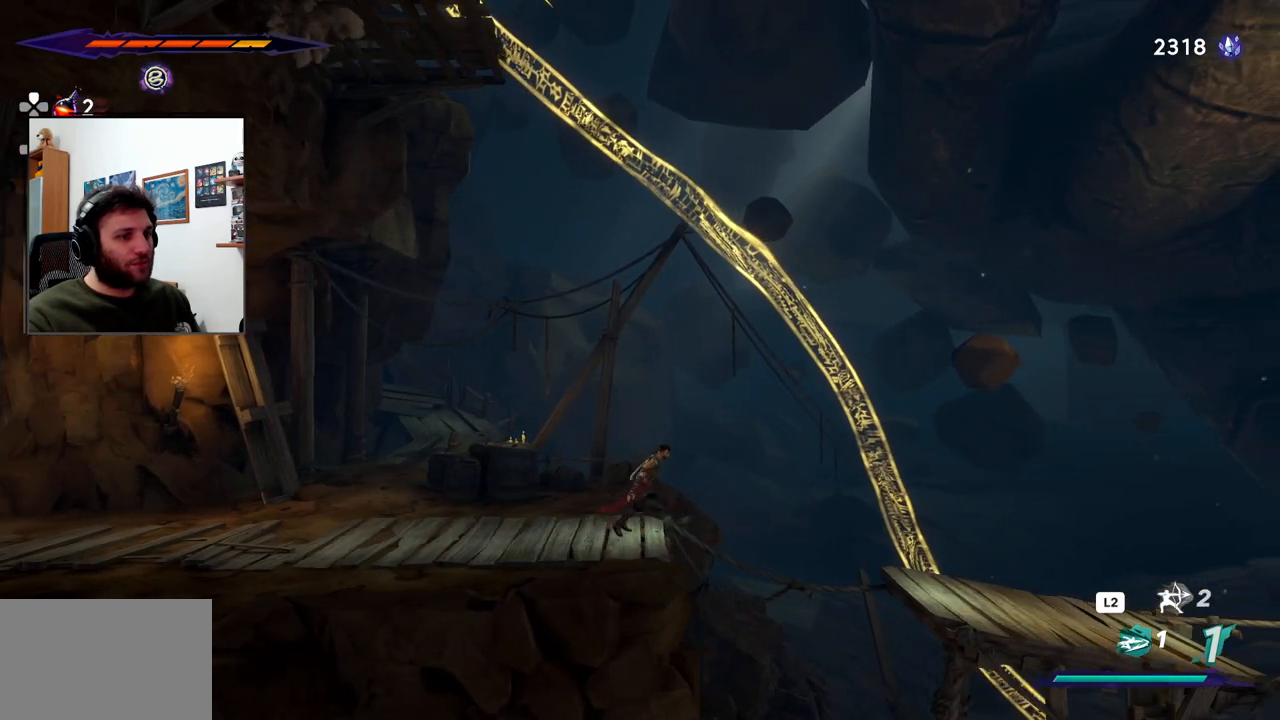
{"buttons": ["CROSS"], "left_stick": "right", "right_stick": "center", "events": []}
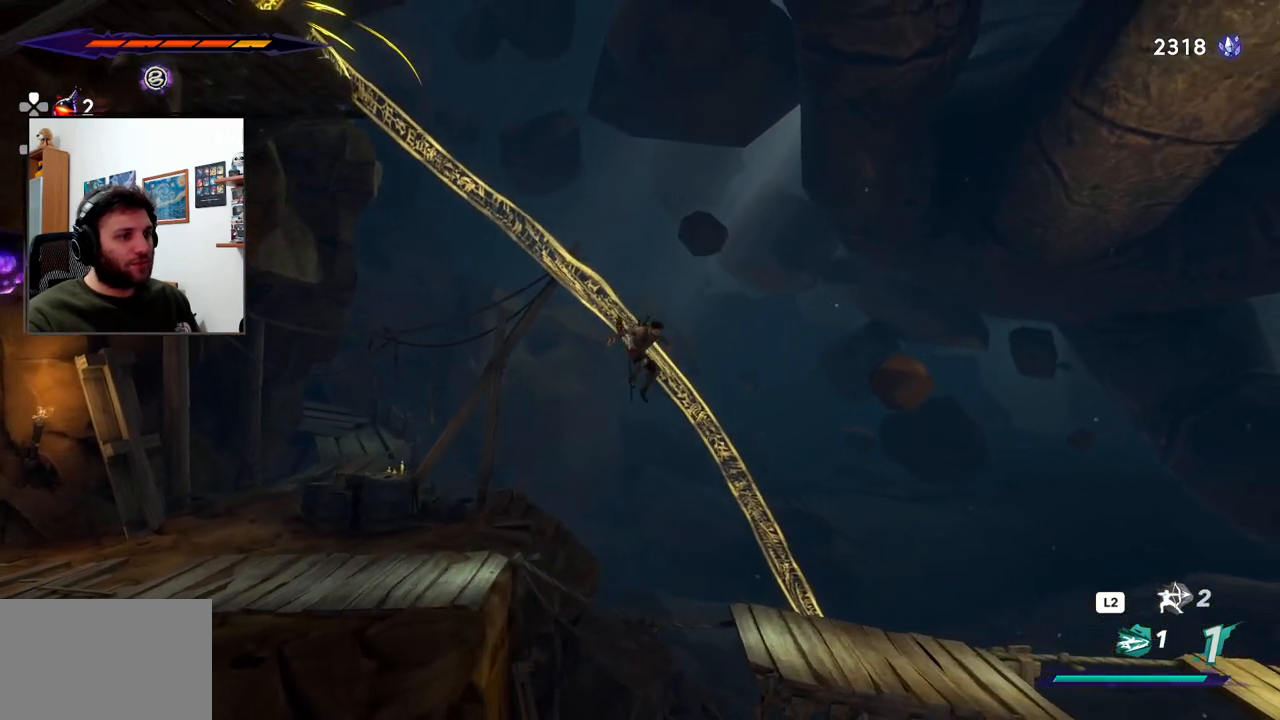
{"buttons": [], "left_stick": "right", "right_stick": "center", "events": [[350, "CROSS", "up"]]}
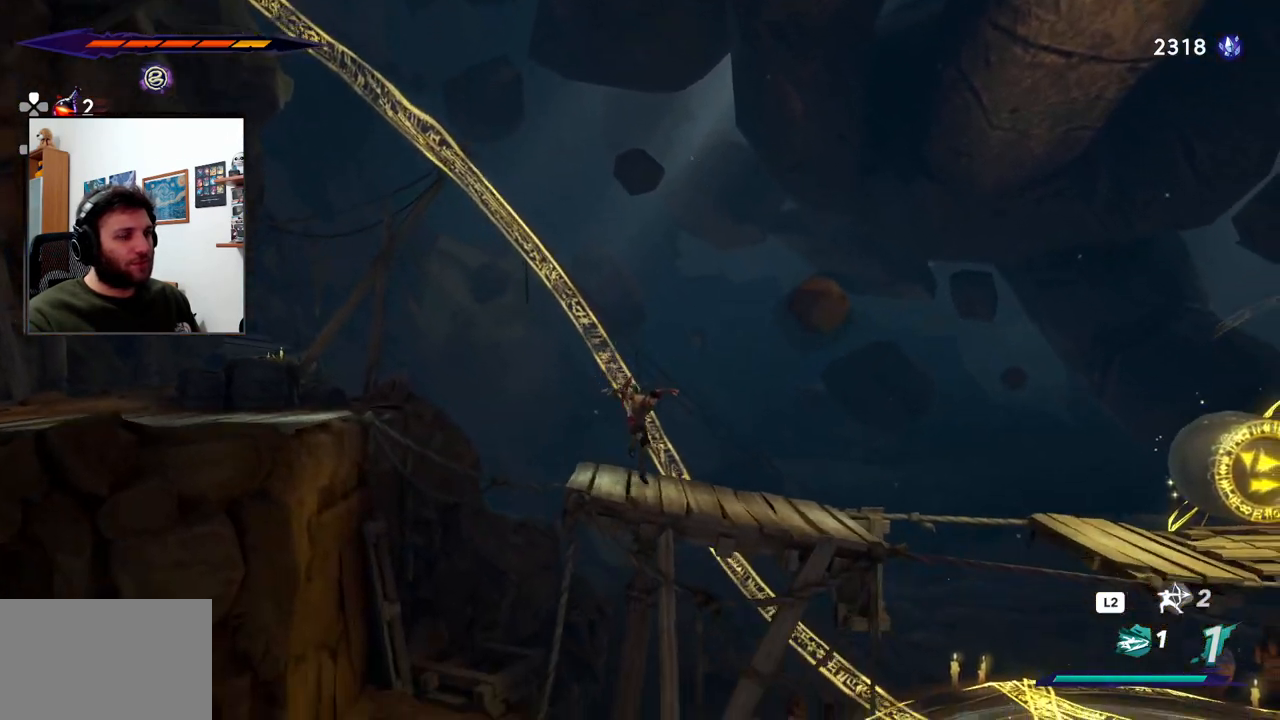
{"buttons": [], "left_stick": "right", "right_stick": "center", "events": []}
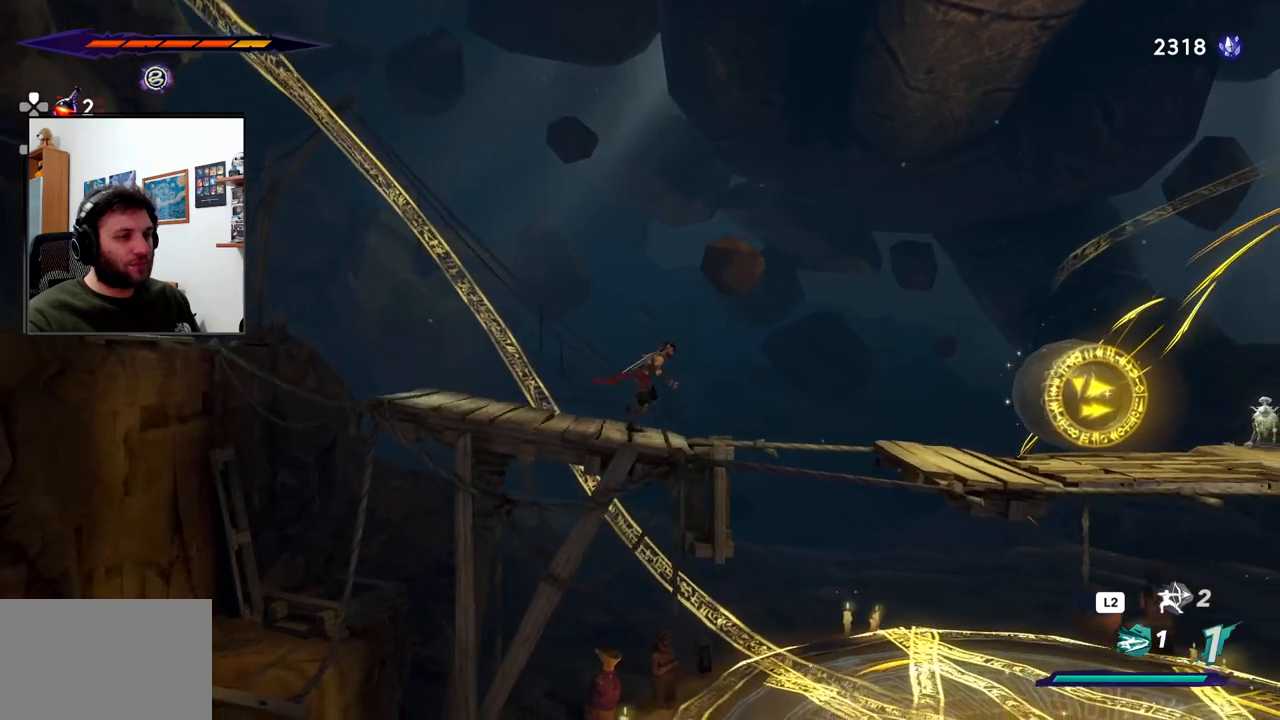
{"buttons": ["CROSS"], "left_stick": "right", "right_stick": "center", "events": [[83, "CROSS", "down"]]}
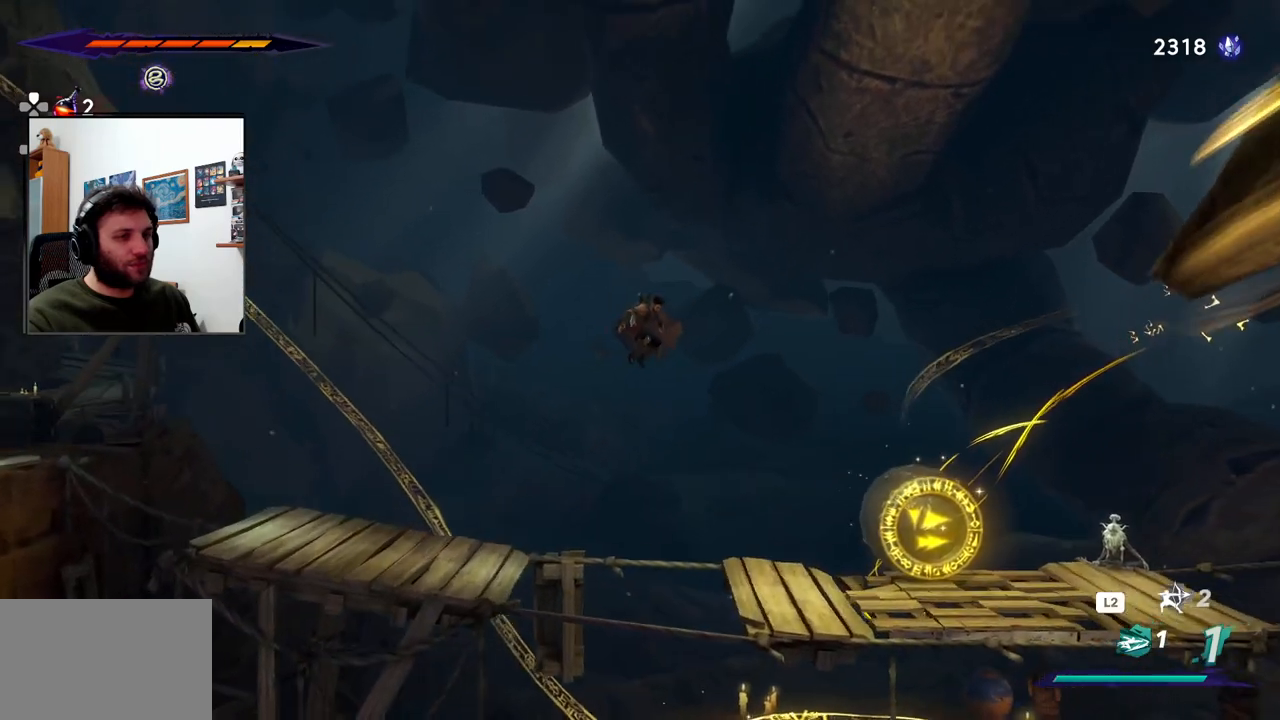
{"buttons": [], "left_stick": "right", "right_stick": "center", "events": [[417, "CROSS", "up"]]}
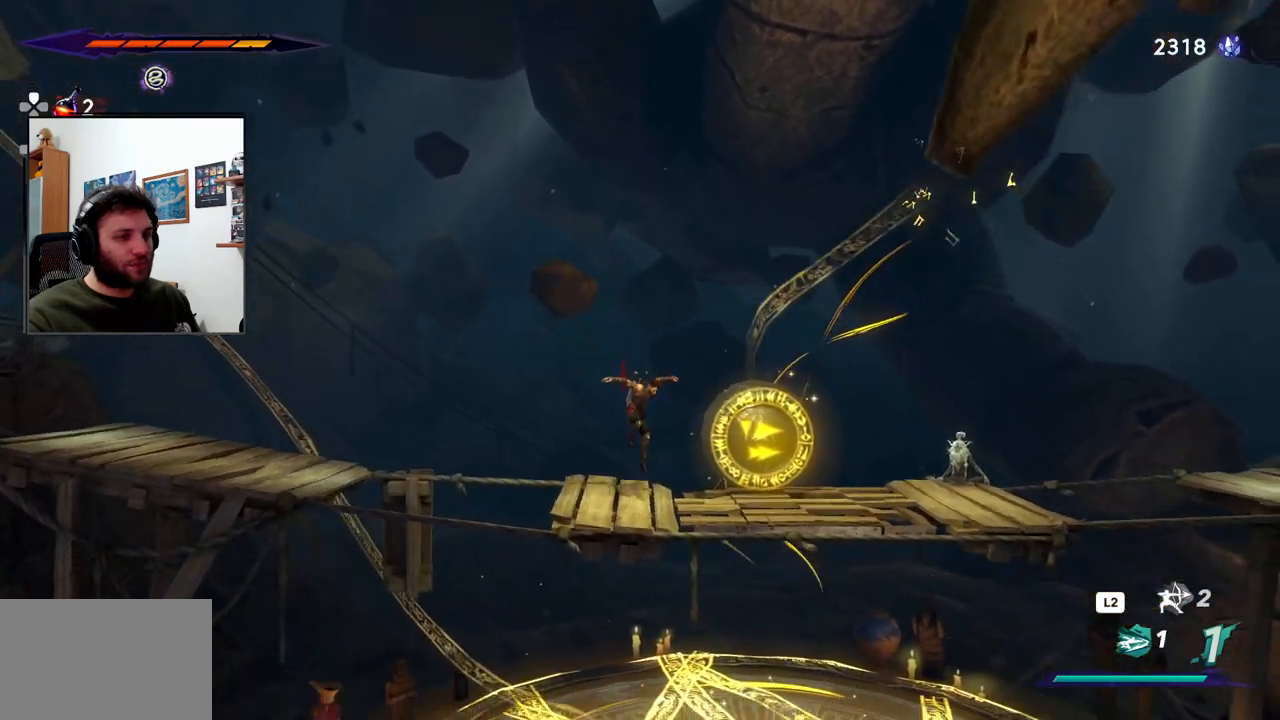
{"buttons": [], "left_stick": "center", "right_stick": "center", "events": [[233, "left_stick", "center"]]}
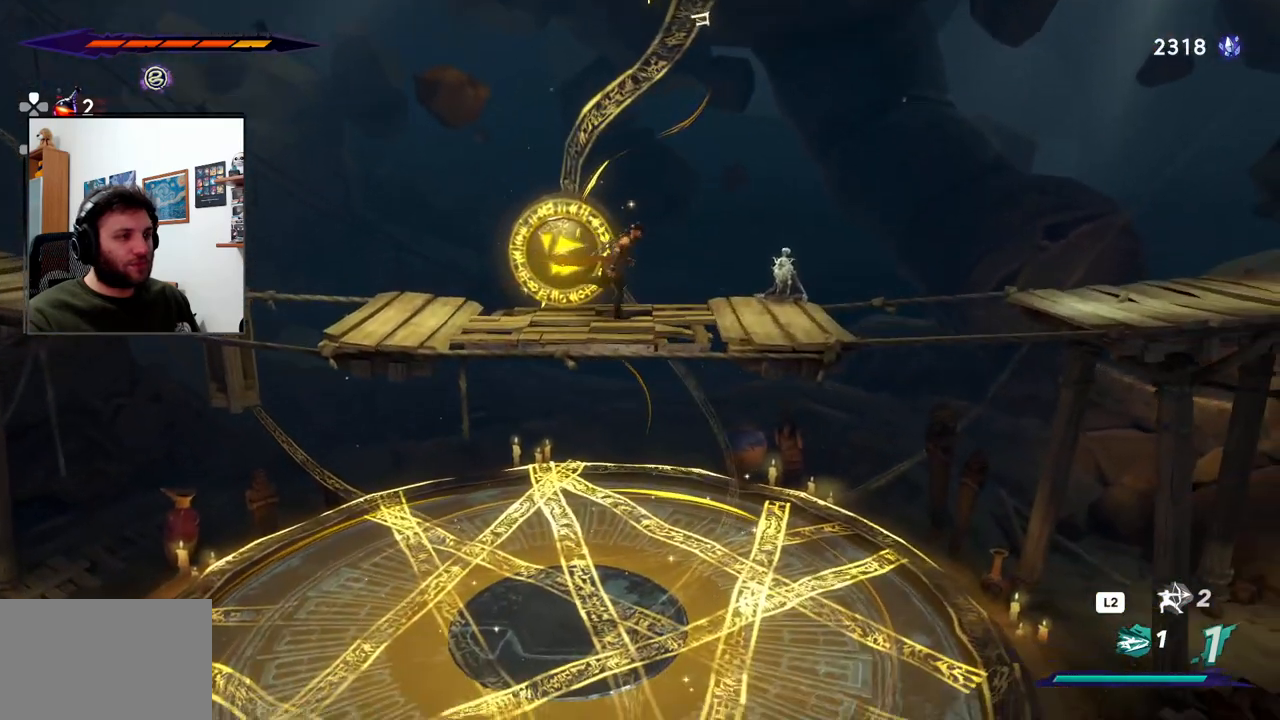
{"buttons": [], "left_stick": "center", "right_stick": "center"}
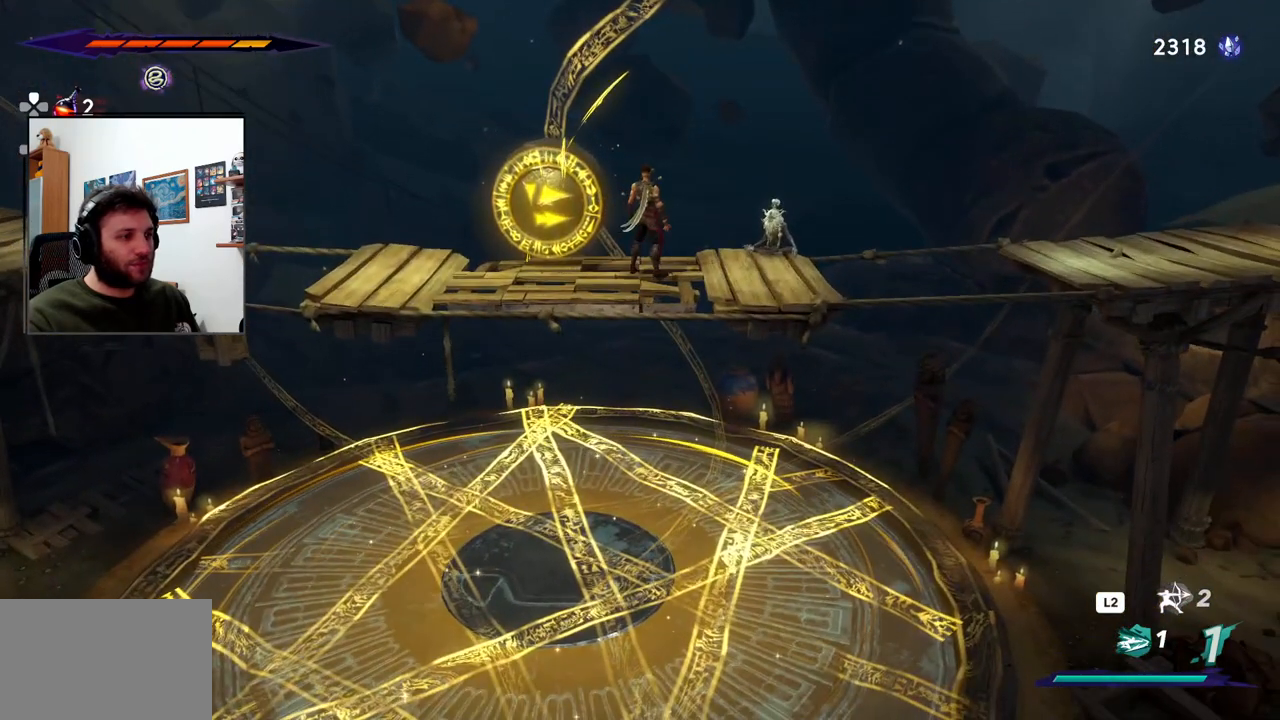
{"buttons": [], "left_stick": "center", "right_stick": "center", "events": []}
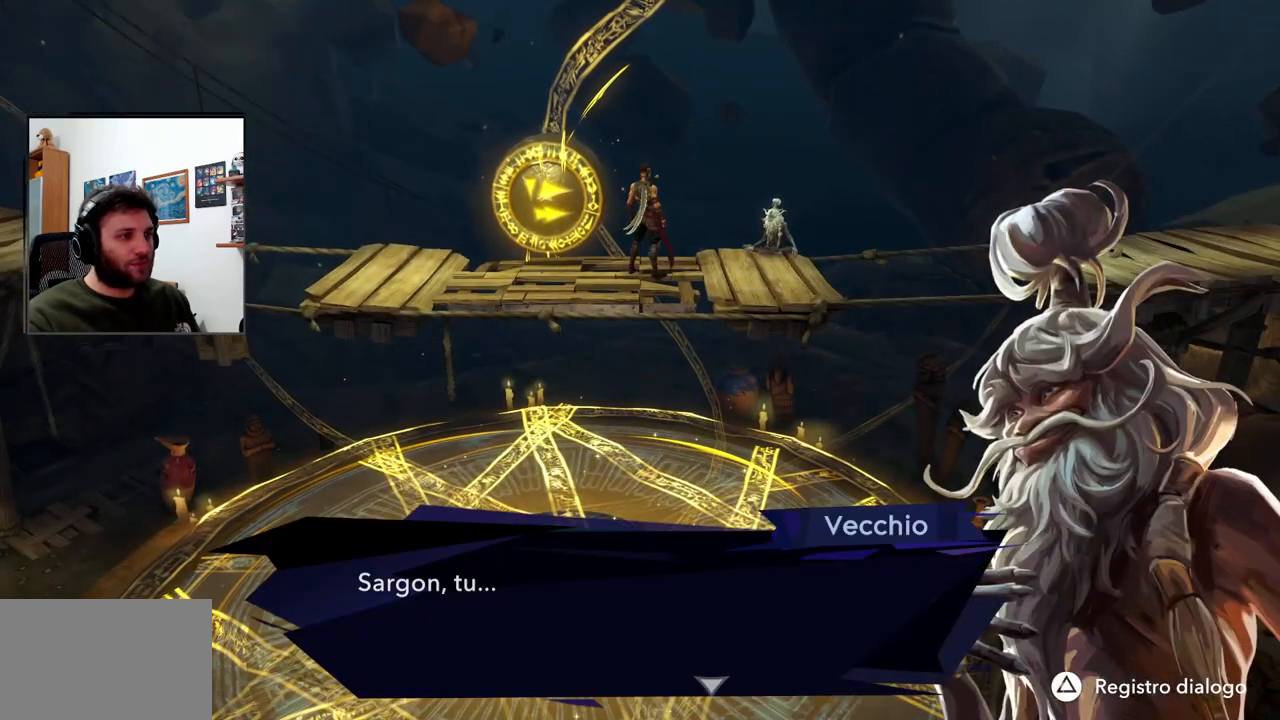
{"buttons": [], "left_stick": "center", "right_stick": "center", "events": []}